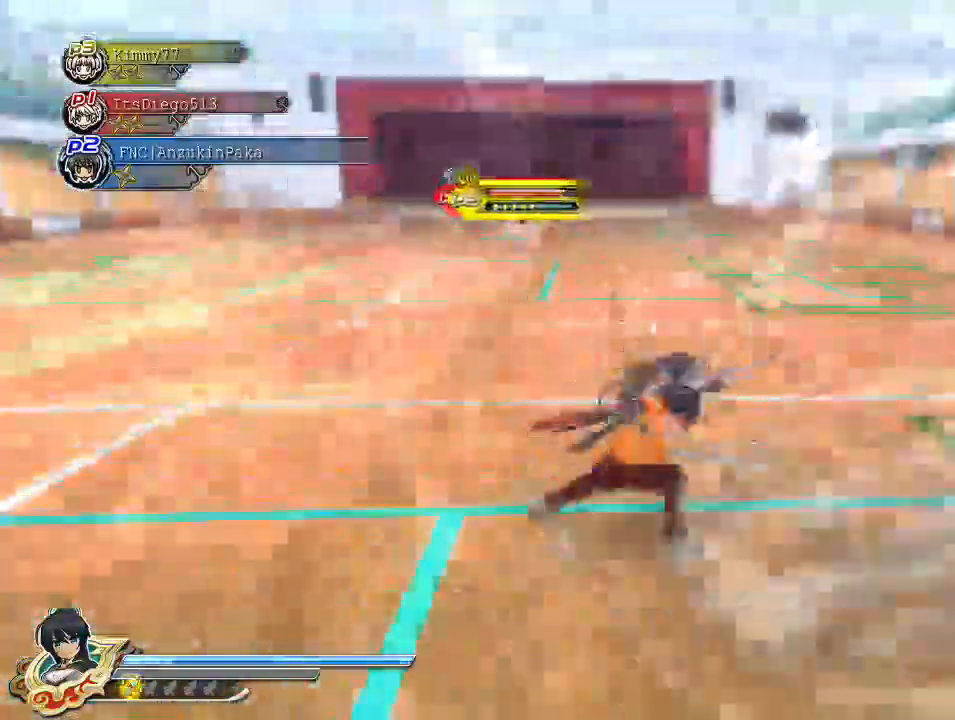
Gameplay with a controller (PlayStation layout); each line is a JSON object with the inputs held at the frame after it (dt_ms = milliseconds from this image to that frame). "events" lists button and stick changes between this image and that frame as [ms after this image, input, new state], when the widget could be followed in between.
{"dt_ms": 1000, "buttons": ["CROSS", "R1"], "left_stick": "up", "right_stick": "center"}
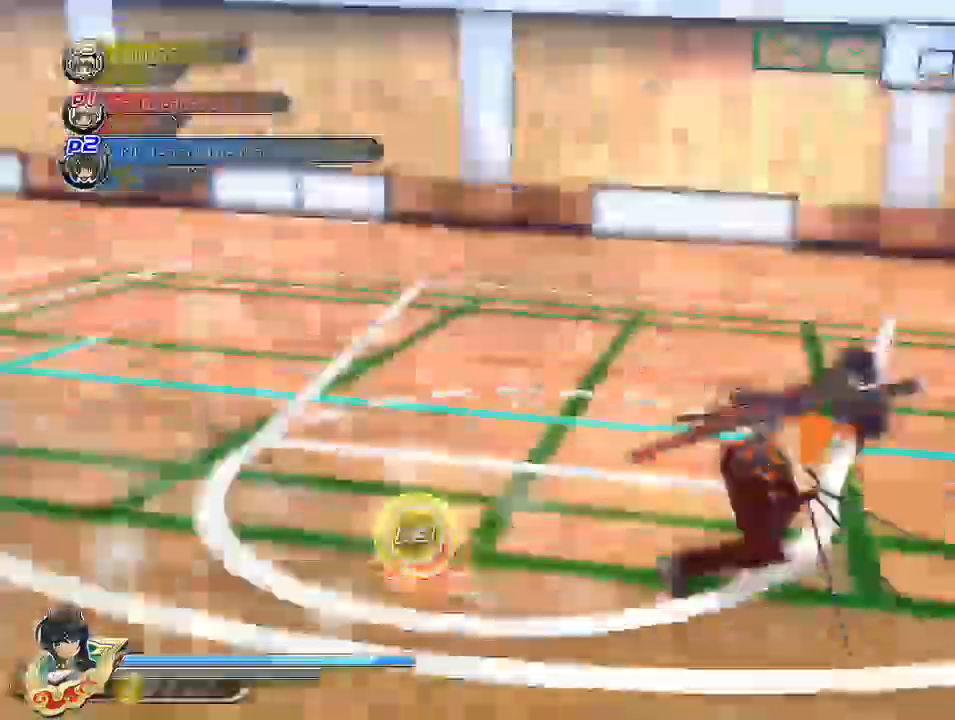
{"dt_ms": 500, "buttons": [], "left_stick": "up-left", "right_stick": "left", "events": [[133, "R1", "up"], [133, "left_stick", "up-left"], [150, "CROSS", "up"], [250, "right_stick", "left"], [317, "left_stick", "center"], [350, "DPAD_UP", "down"], [400, "left_stick", "up-left"], [483, "DPAD_UP", "up"]]}
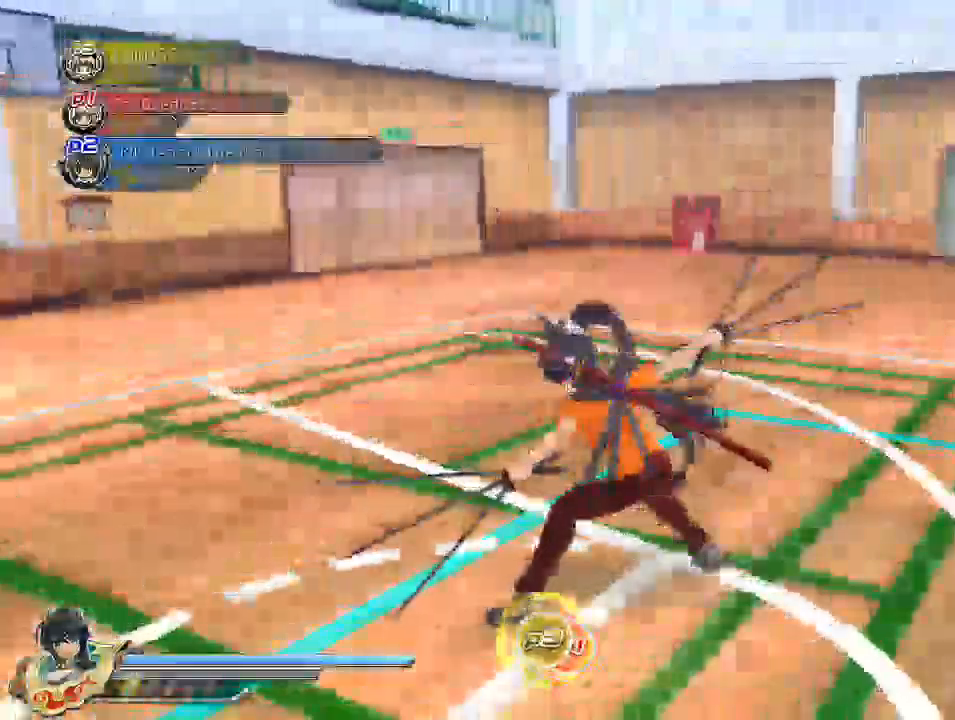
{"dt_ms": 500, "buttons": [], "left_stick": "up", "right_stick": "left", "events": [[17, "left_stick", "center"], [167, "left_stick", "left"], [417, "left_stick", "up"]]}
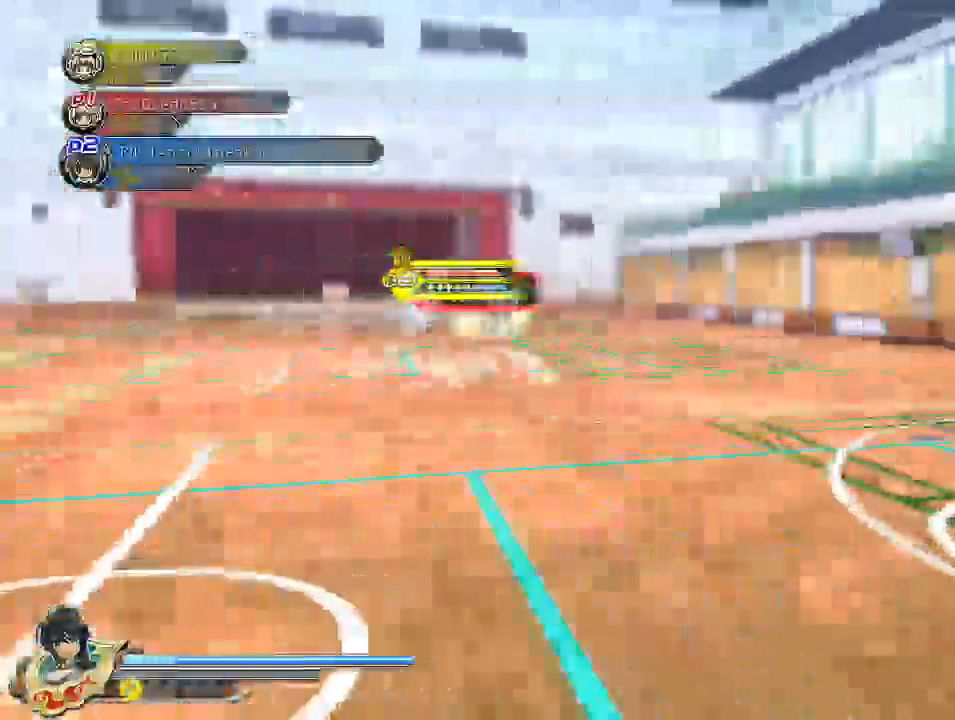
{"dt_ms": 500, "buttons": [], "left_stick": "up-left", "right_stick": "center", "events": [[150, "right_stick", "center"], [417, "left_stick", "up-left"]]}
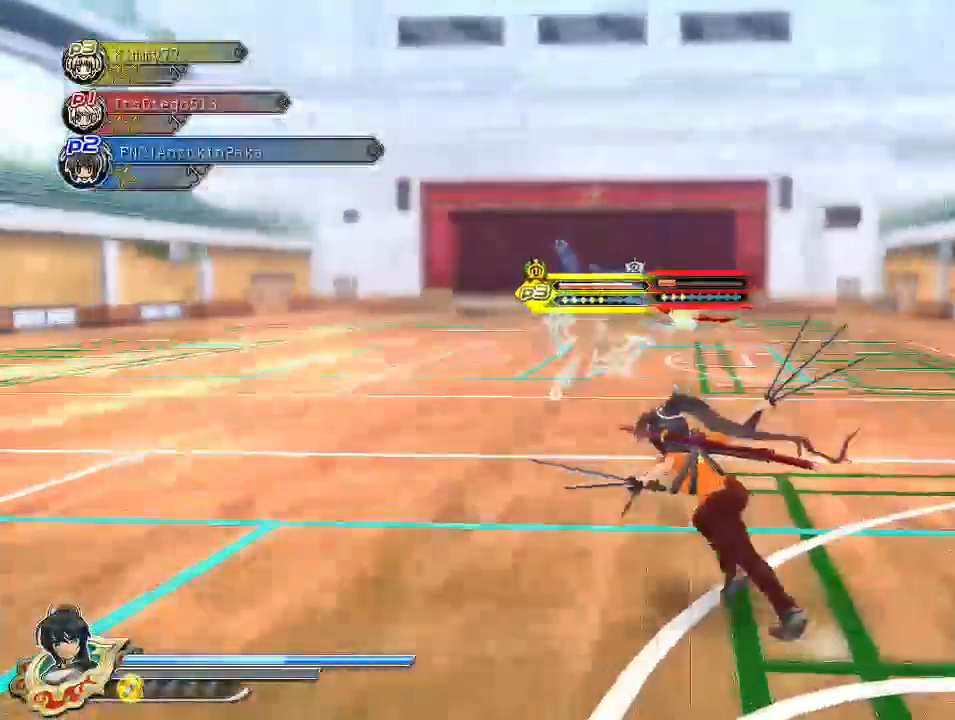
{"dt_ms": 500, "buttons": [], "left_stick": "up-left", "right_stick": "center", "events": [[133, "left_stick", "up"], [433, "left_stick", "up-left"]]}
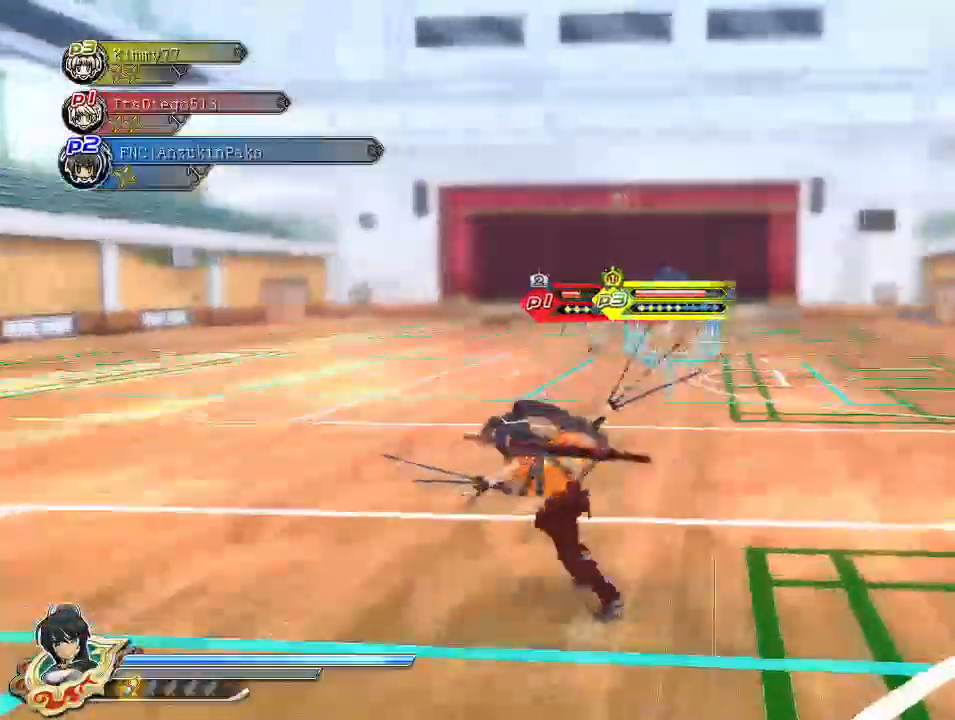
{"dt_ms": 500, "buttons": [], "left_stick": "down-right", "right_stick": "center", "events": [[17, "left_stick", "left"], [133, "left_stick", "down-left"], [233, "left_stick", "down"], [433, "left_stick", "down-right"]]}
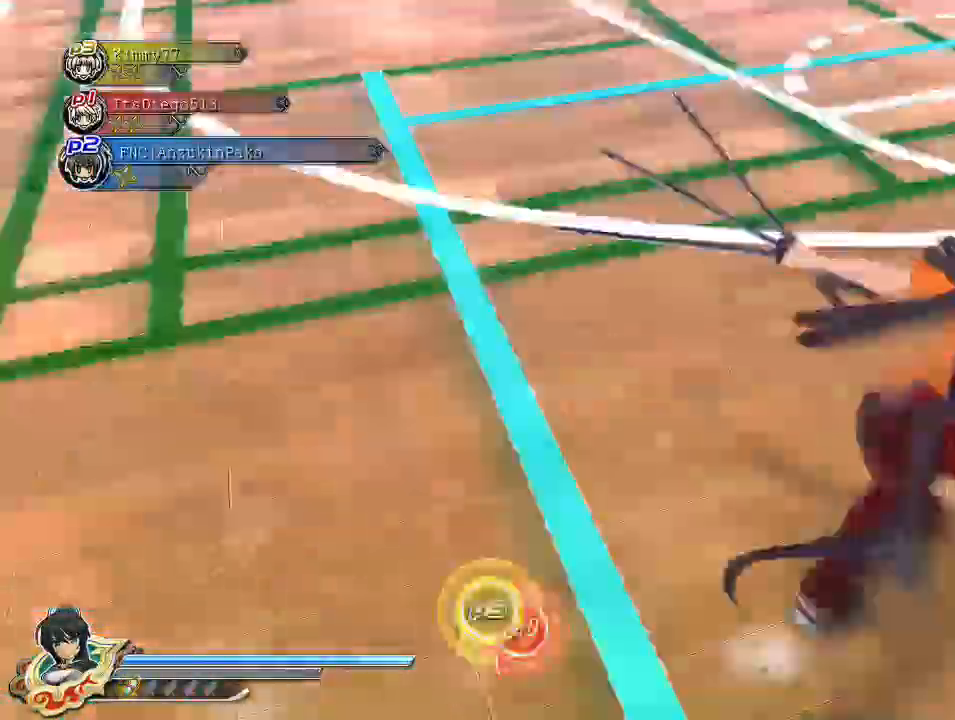
{"dt_ms": 500, "buttons": [], "left_stick": "up-left", "right_stick": "left", "events": [[50, "left_stick", "right"], [200, "left_stick", "up"], [300, "left_stick", "up-left"], [317, "right_stick", "left"]]}
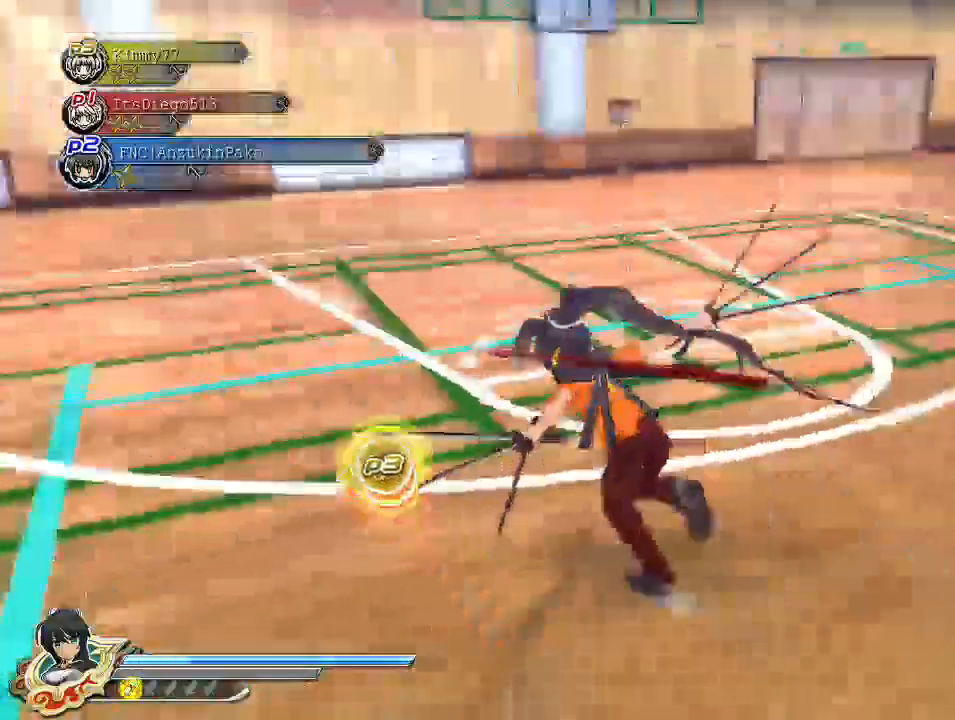
{"dt_ms": 500, "buttons": [], "left_stick": "center", "right_stick": "left", "events": [[133, "left_stick", "center"], [283, "DPAD_UP", "down"], [383, "DPAD_UP", "up"]]}
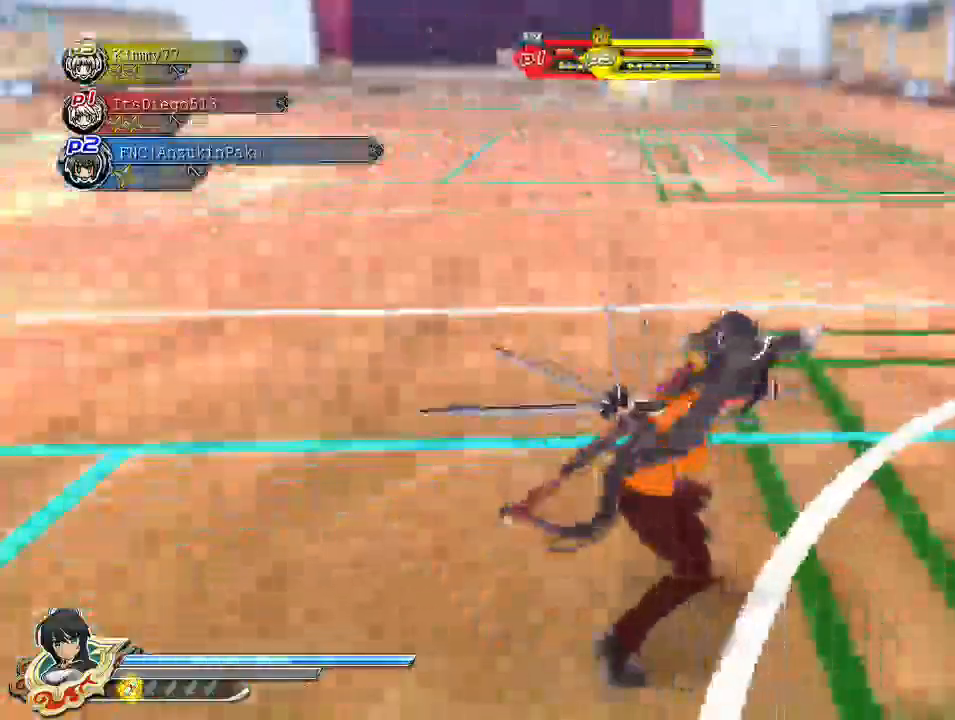
{"dt_ms": 500, "buttons": [], "left_stick": "up", "right_stick": "center", "events": [[50, "left_stick", "up"], [167, "right_stick", "center"], [417, "CROSS", "down"], [467, "CROSS", "up"]]}
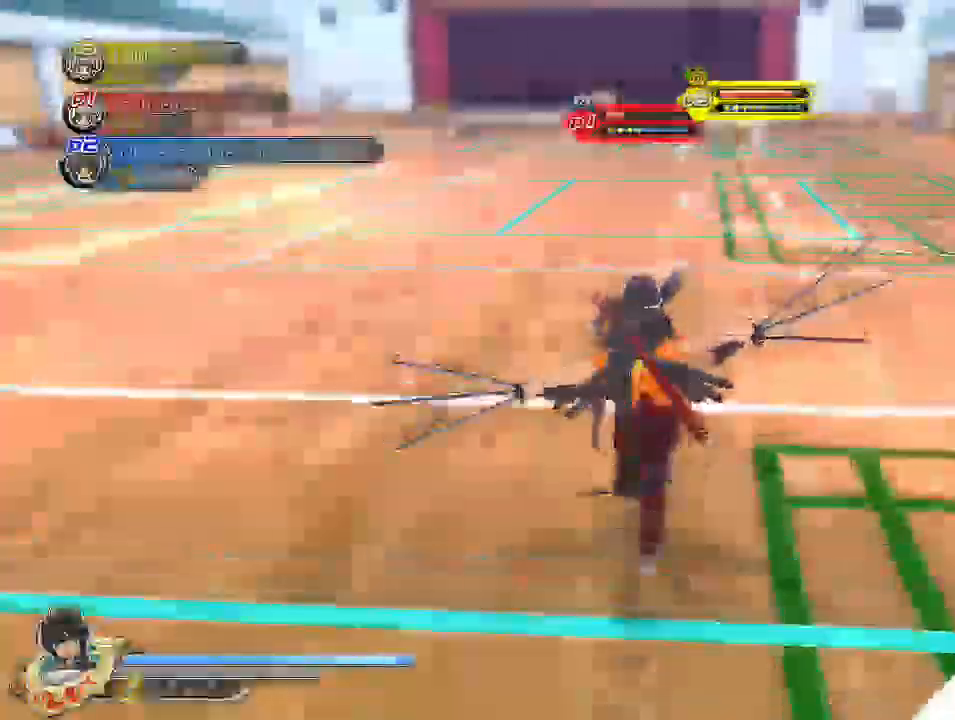
{"dt_ms": 500, "buttons": [], "left_stick": "center", "right_stick": "center", "events": [[467, "left_stick", "center"]]}
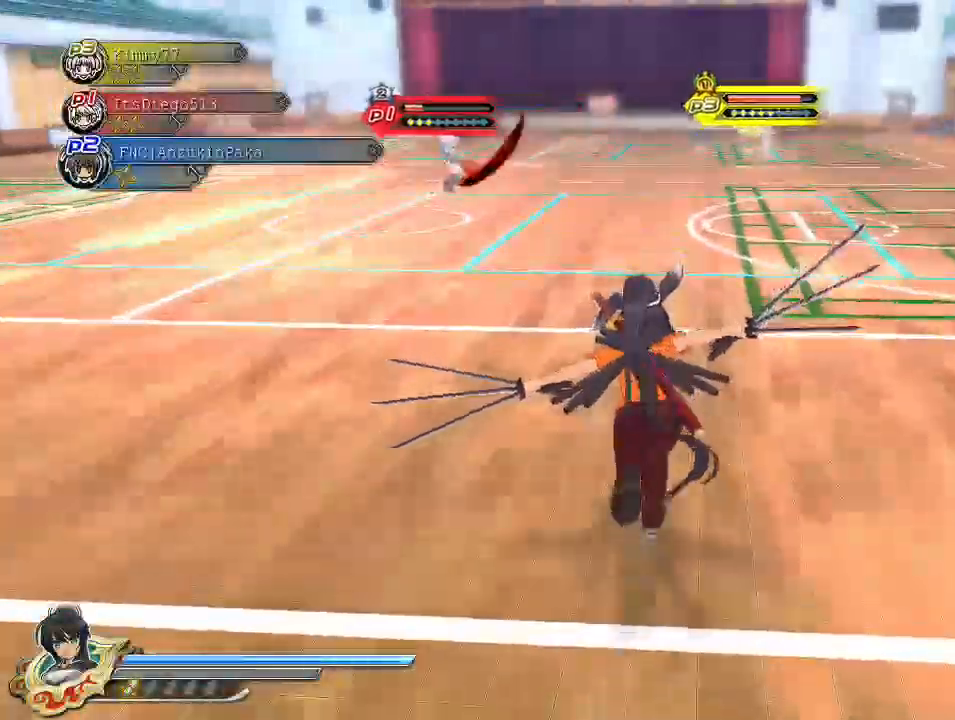
{"dt_ms": 500, "buttons": [], "left_stick": "up", "right_stick": "center", "events": [[100, "DPAD_UP", "down"], [183, "DPAD_UP", "up"], [450, "left_stick", "up"]]}
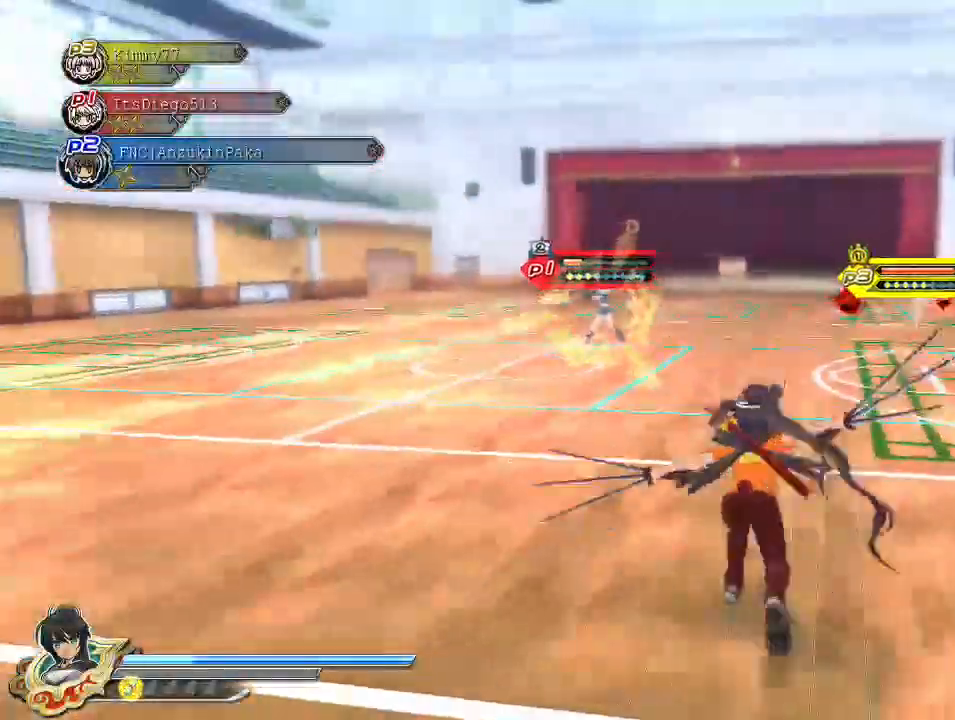
{"dt_ms": 500, "buttons": [], "left_stick": "up-right", "right_stick": "center", "events": [[200, "left_stick", "up-right"]]}
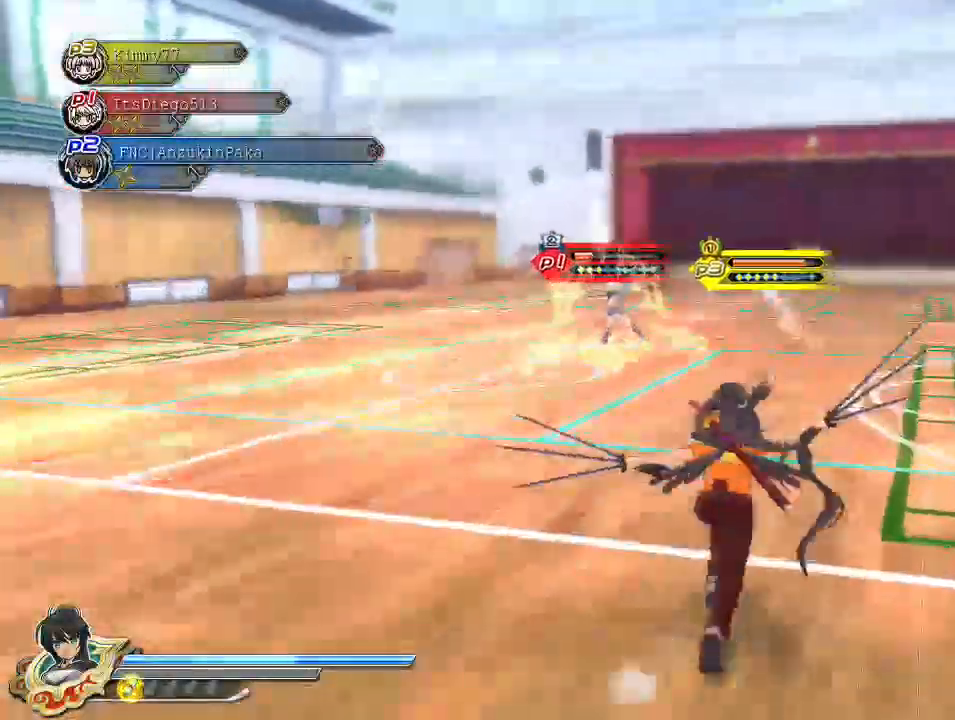
{"dt_ms": 500, "buttons": [], "left_stick": "down-left", "right_stick": "center", "events": [[167, "left_stick", "center"], [300, "left_stick", "down"], [400, "left_stick", "down-left"]]}
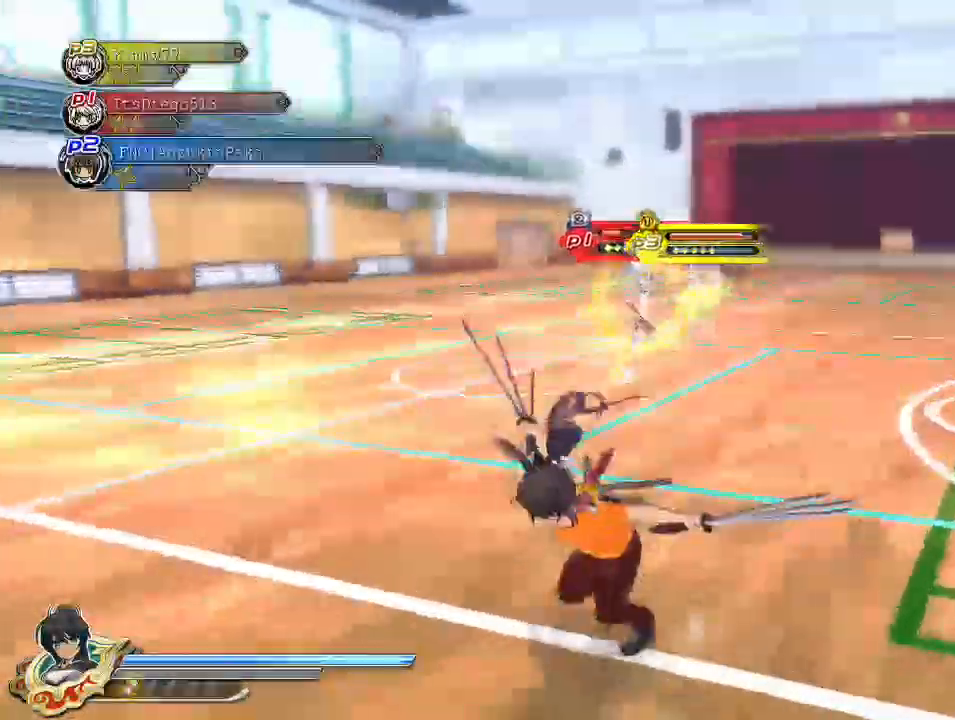
{"dt_ms": 1000, "buttons": [], "left_stick": "center", "right_stick": "center"}
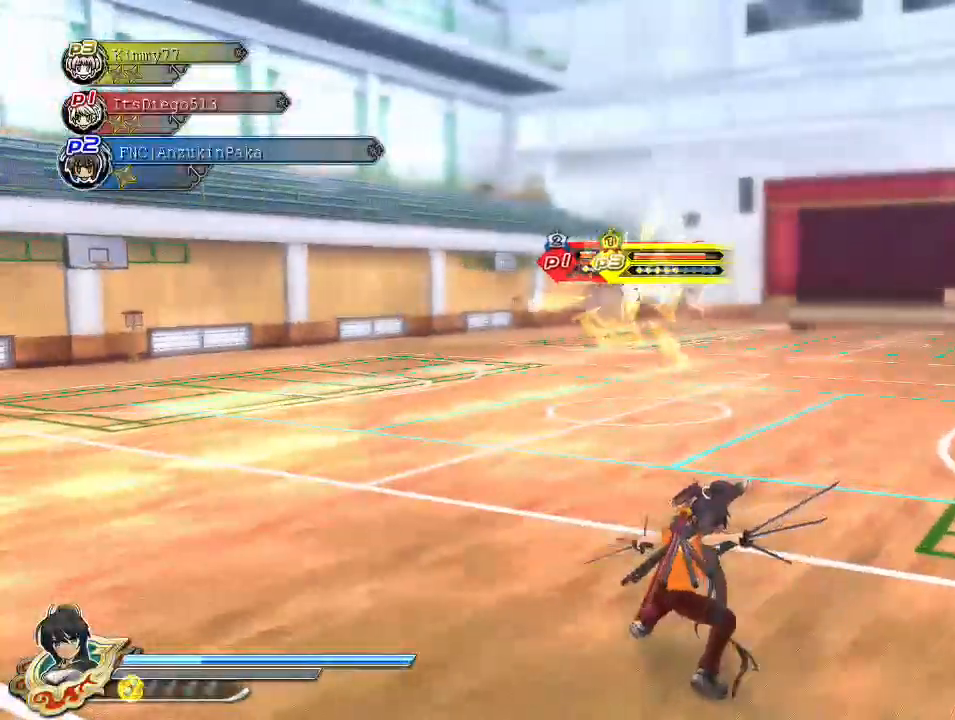
{"dt_ms": 500, "buttons": [], "left_stick": "center", "right_stick": "center", "events": []}
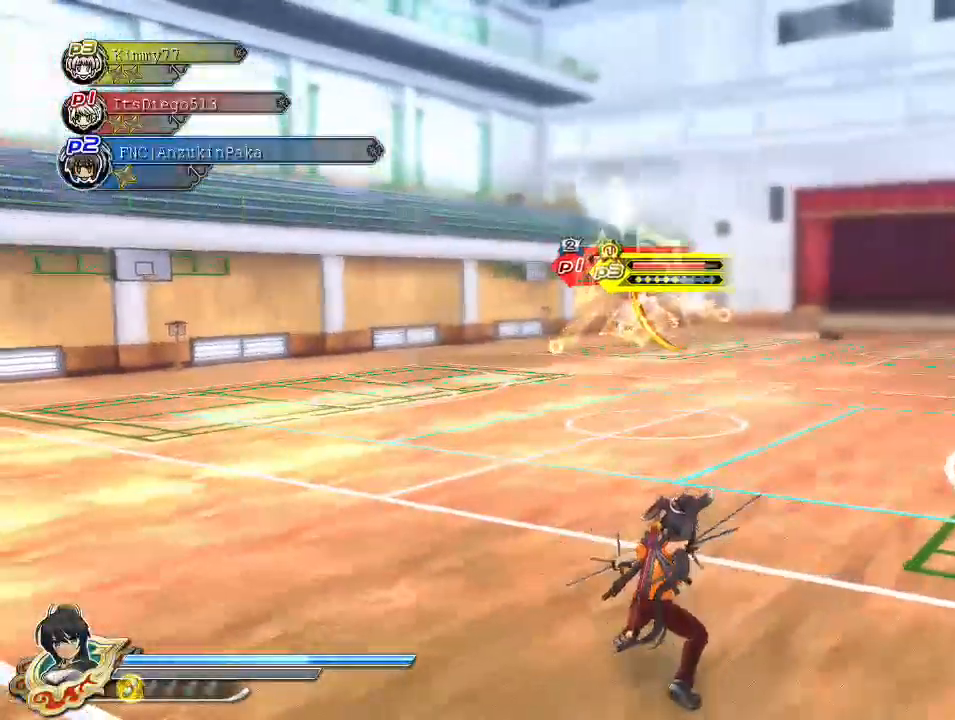
{"dt_ms": 500, "buttons": [], "left_stick": "center", "right_stick": "center", "events": []}
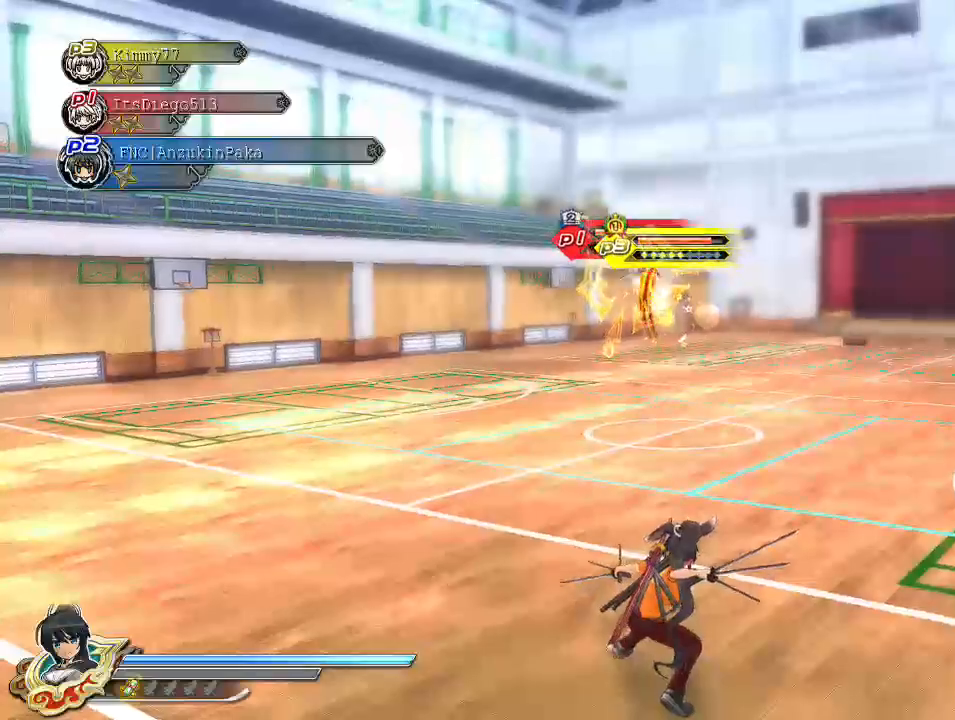
{"dt_ms": 500, "buttons": [], "left_stick": "up", "right_stick": "center", "events": [[150, "left_stick", "up-right"], [283, "left_stick", "up"]]}
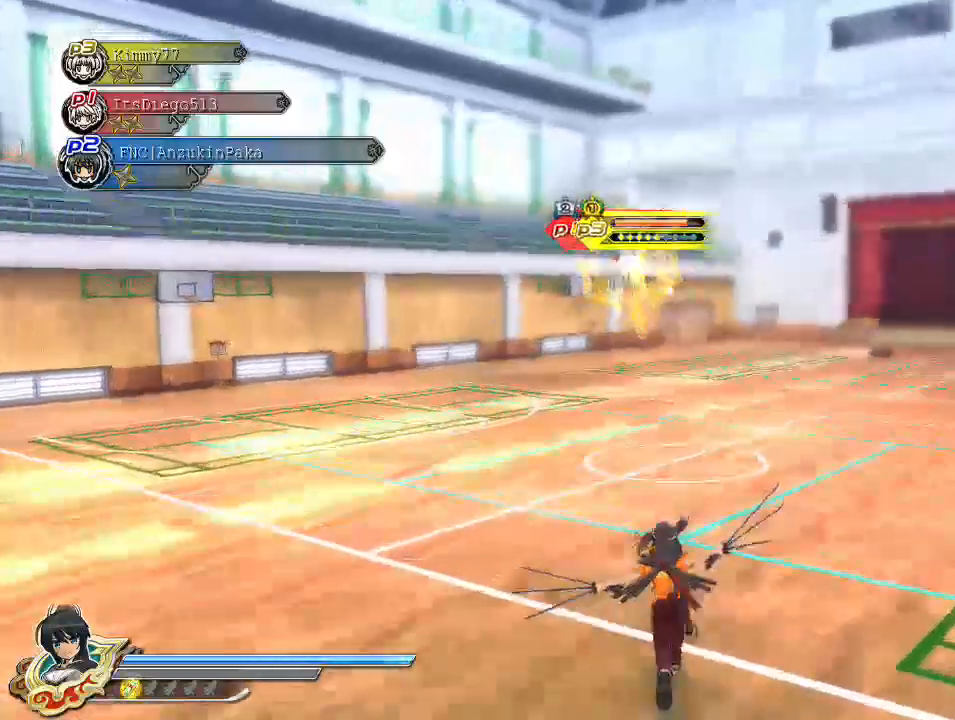
{"dt_ms": 500, "buttons": [], "left_stick": "right", "right_stick": "center", "events": [[217, "left_stick", "down-left"], [350, "left_stick", "down-right"], [467, "left_stick", "right"]]}
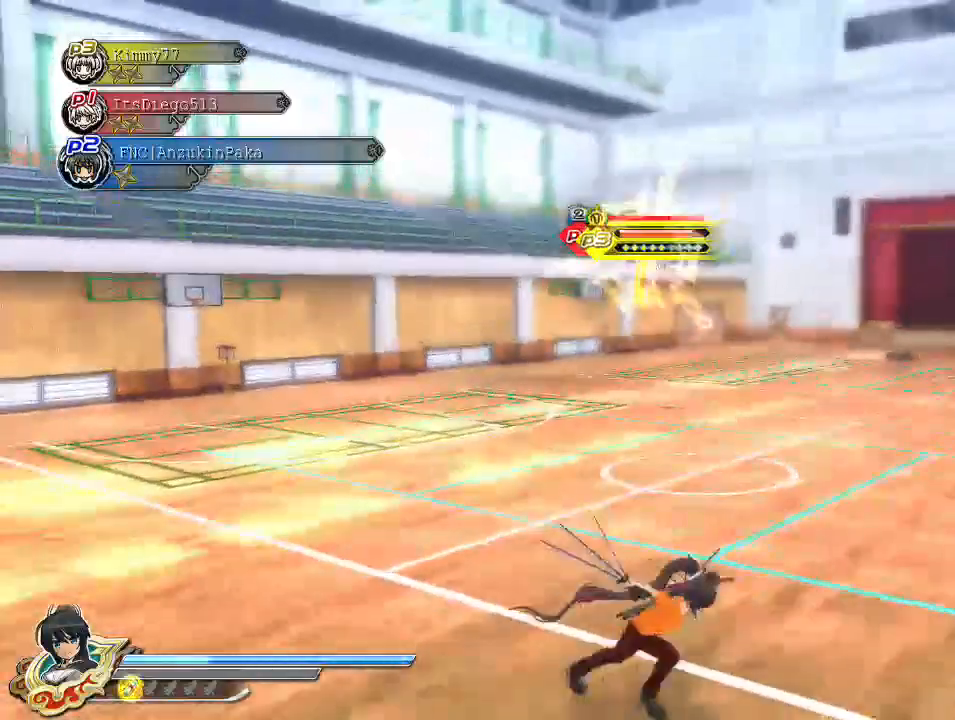
{"dt_ms": 500, "buttons": [], "left_stick": "left", "right_stick": "center", "events": [[183, "left_stick", "up-right"], [283, "left_stick", "up"], [483, "left_stick", "left"]]}
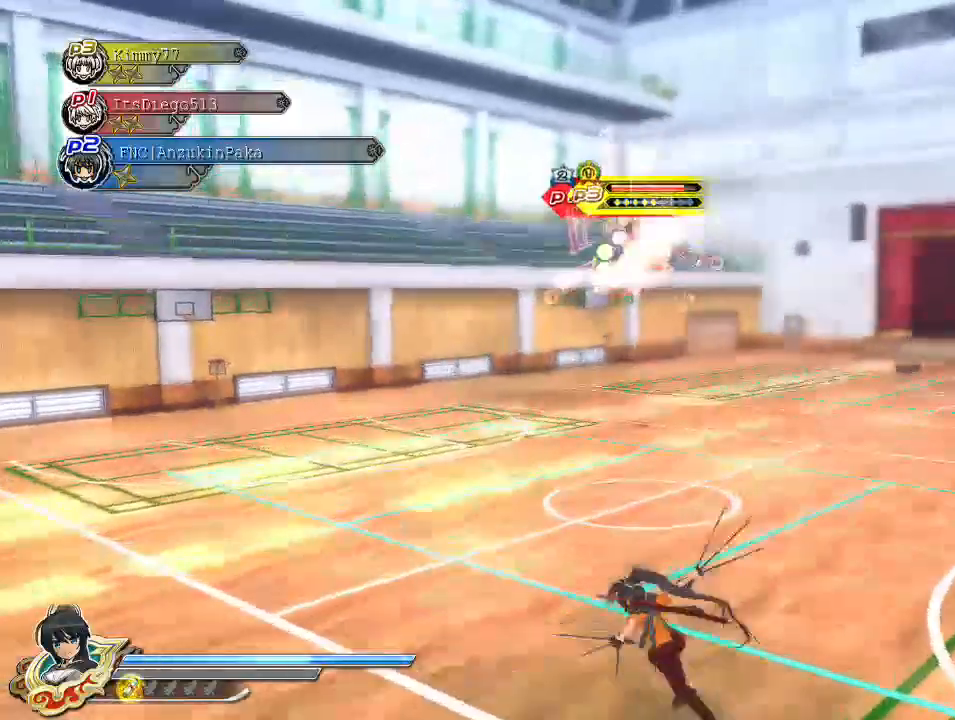
{"dt_ms": 500, "buttons": [], "left_stick": "up", "right_stick": "center", "events": [[117, "left_stick", "down"], [183, "left_stick", "down-right"], [300, "left_stick", "right"], [467, "left_stick", "up"]]}
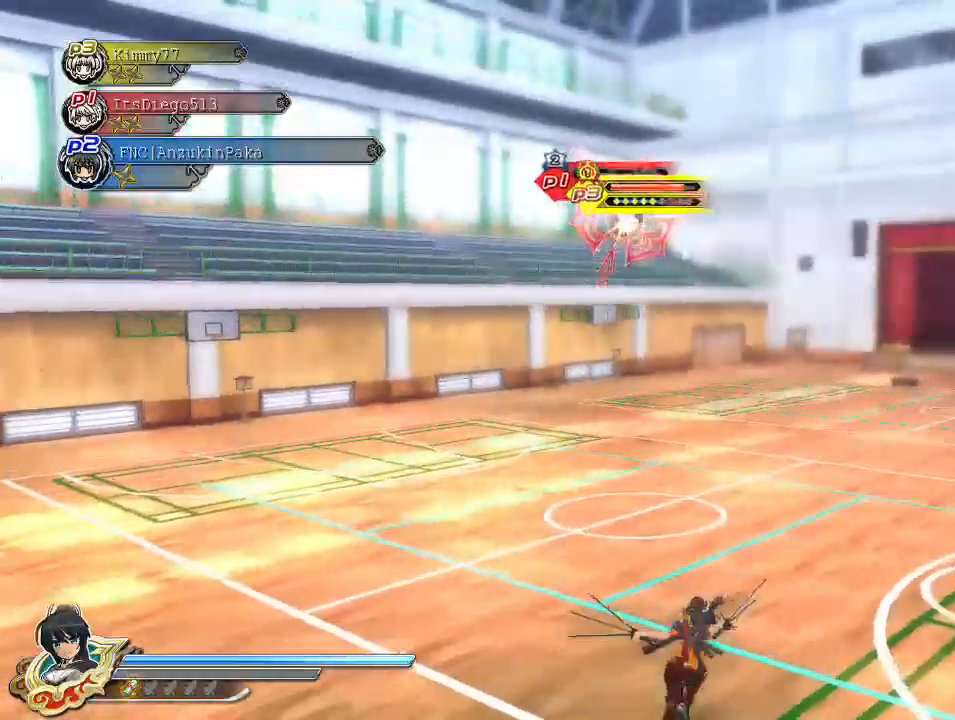
{"dt_ms": 500, "buttons": [], "left_stick": "up", "right_stick": "center", "events": []}
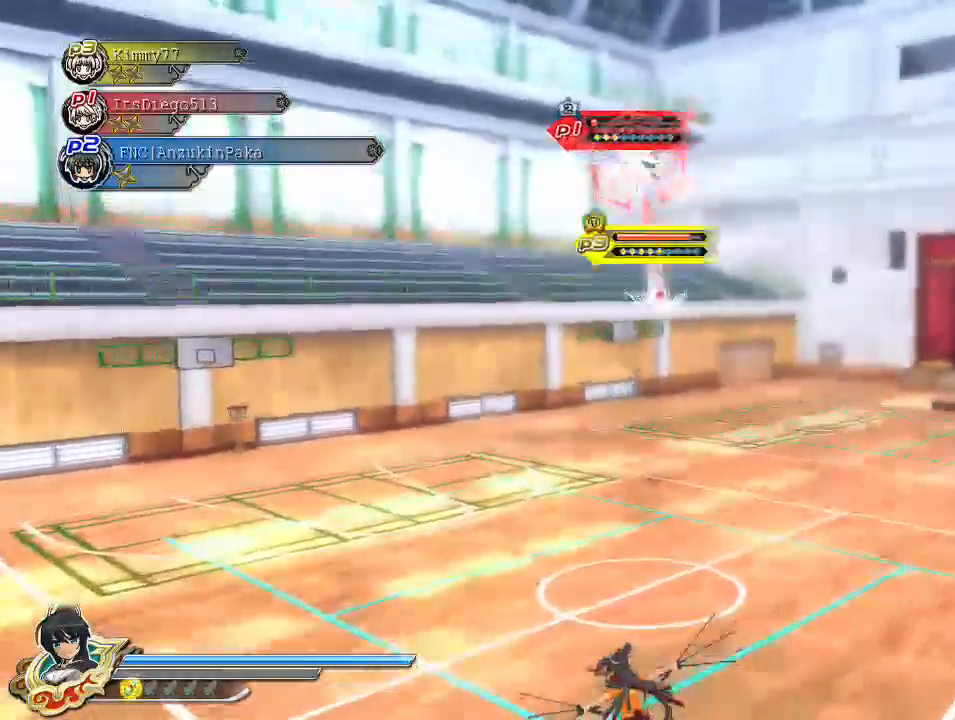
{"dt_ms": 500, "buttons": [], "left_stick": "up", "right_stick": "center", "events": []}
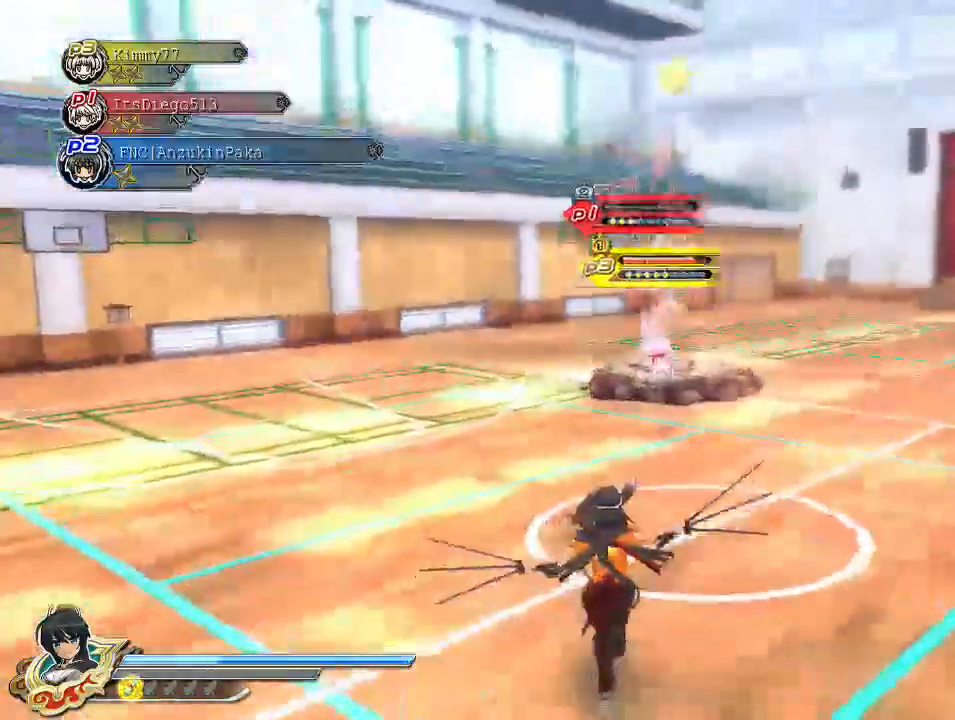
{"dt_ms": 500, "buttons": [], "left_stick": "center", "right_stick": "center", "events": [[117, "left_stick", "center"]]}
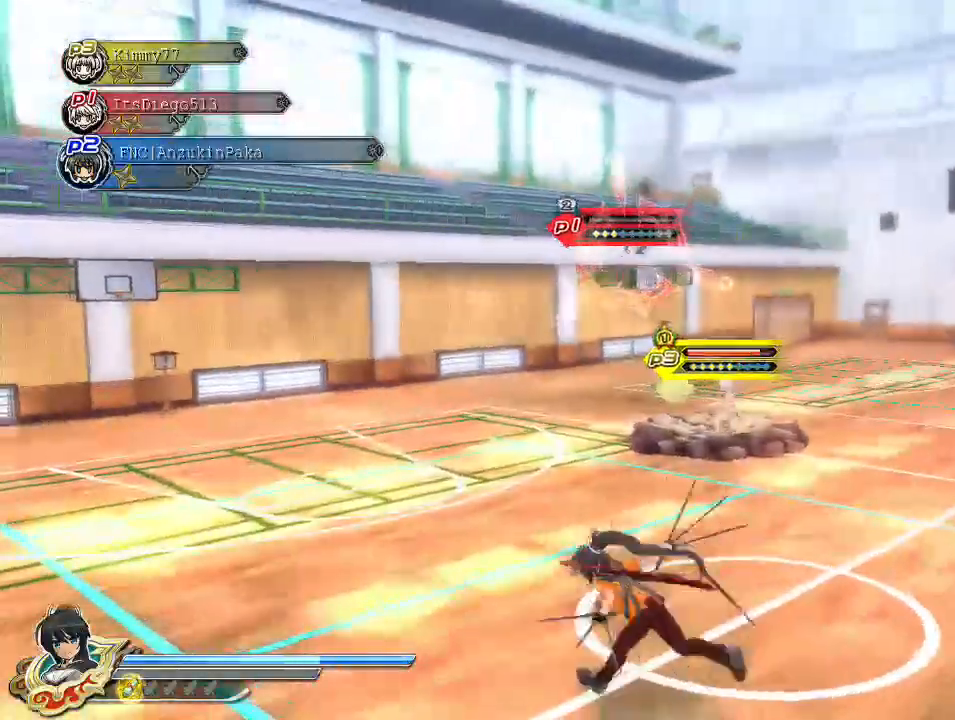
{"dt_ms": 500, "buttons": [], "left_stick": "center", "right_stick": "center", "events": []}
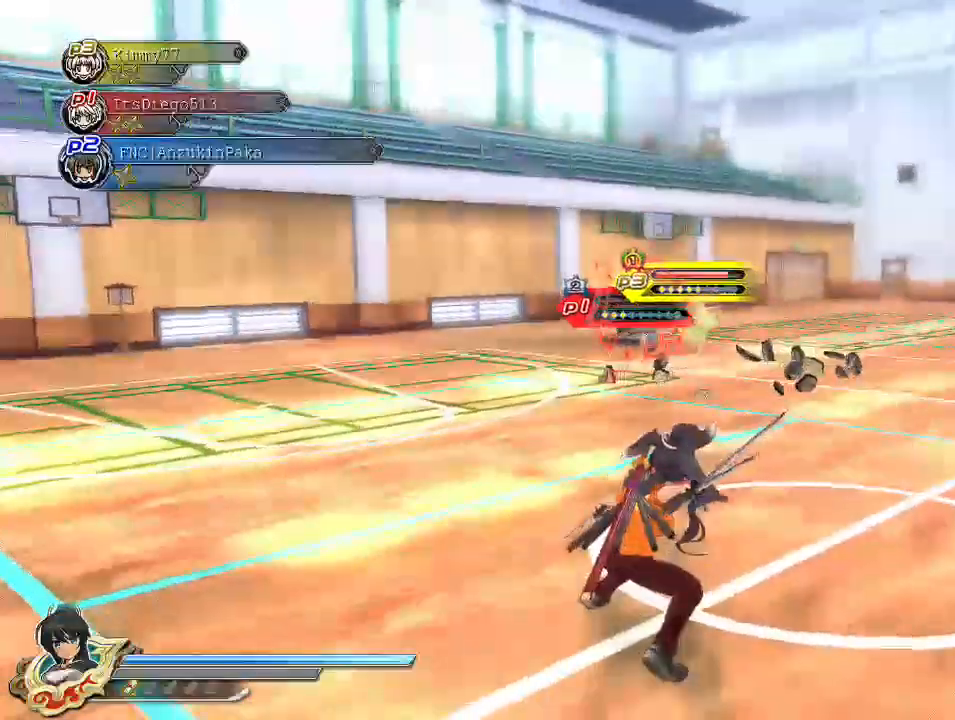
{"dt_ms": 500, "buttons": [], "left_stick": "down-right", "right_stick": "center", "events": [[383, "left_stick", "right"], [450, "left_stick", "down-right"]]}
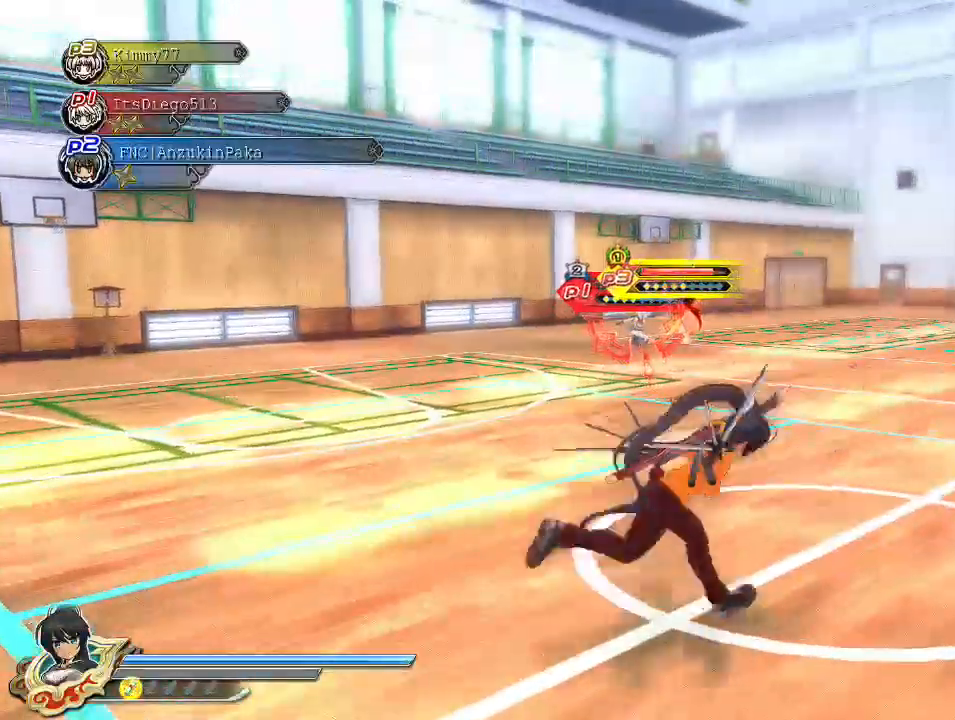
{"dt_ms": 500, "buttons": [], "left_stick": "left", "right_stick": "center", "events": [[33, "left_stick", "down"], [350, "left_stick", "left"]]}
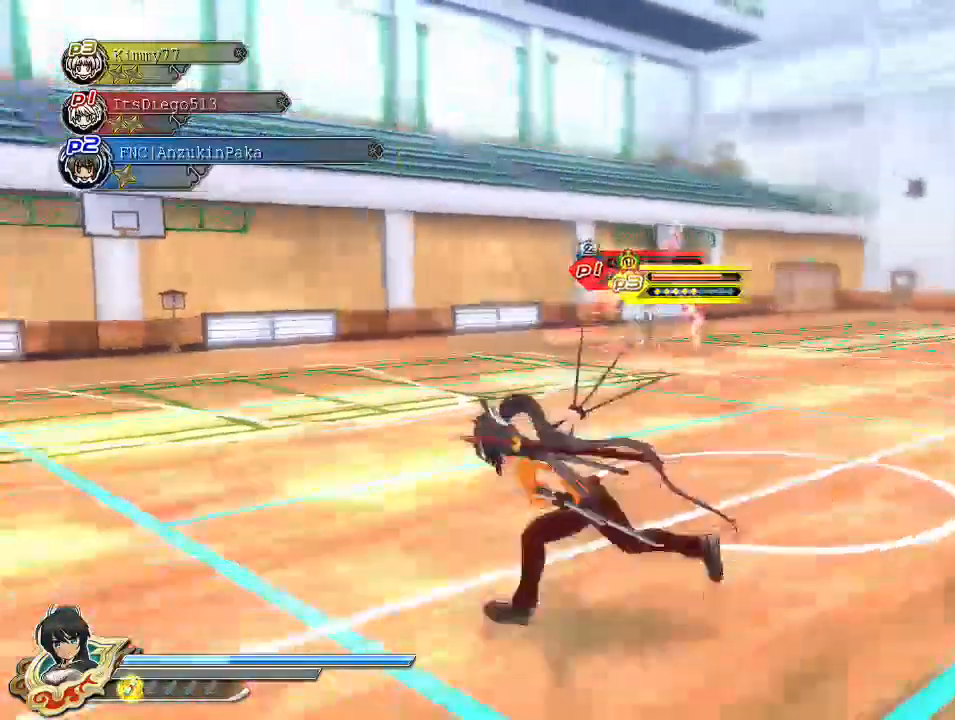
{"dt_ms": 500, "buttons": [], "left_stick": "right", "right_stick": "center", "events": [[83, "left_stick", "up"], [250, "left_stick", "up-right"], [367, "left_stick", "right"]]}
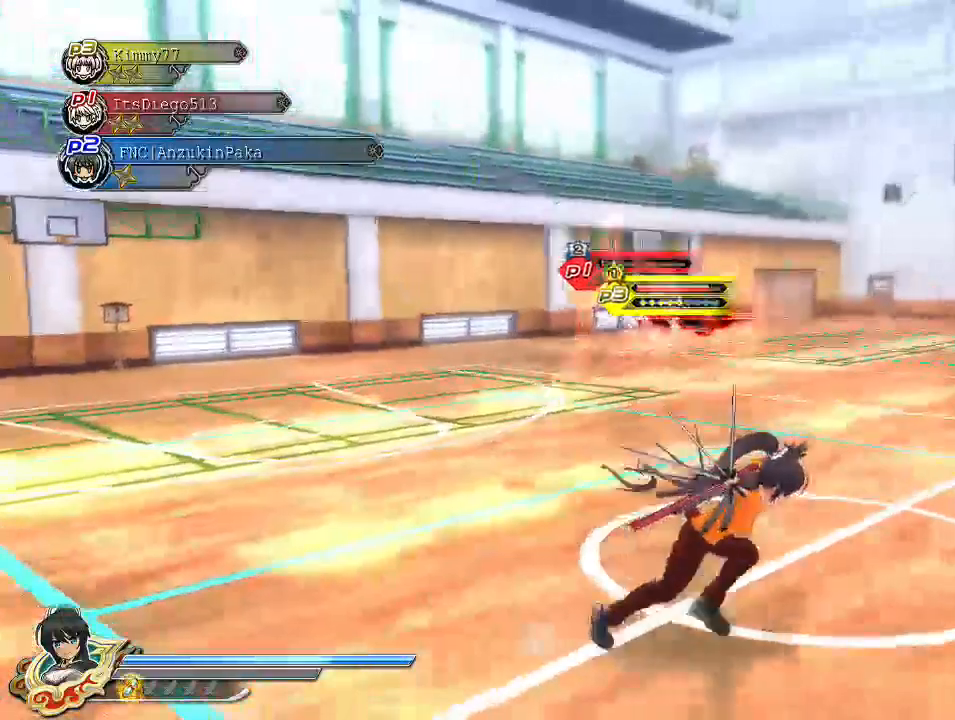
{"dt_ms": 500, "buttons": [], "left_stick": "center", "right_stick": "center", "events": [[33, "left_stick", "center"]]}